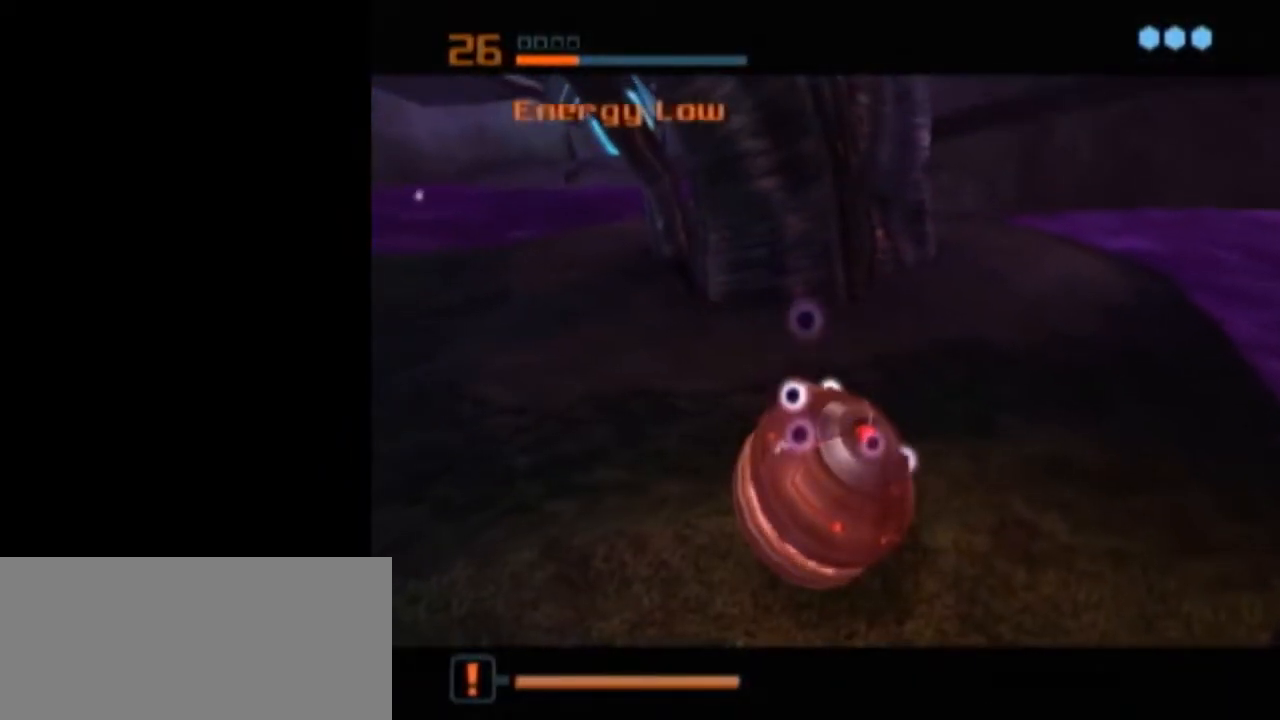
Gameplay with a controller (Nintendo layout); each line is a JSON object with the inputs held at the frame after it. "events" lists button and stick changes between this image and that frame as [ms after this image, input, new state], when the widget could be followed in between. Not read: L3 R3.
{"buttons": [], "left_stick": "center", "right_stick": "center", "events": [[183, "left_stick", "down-right"], [233, "left_stick", "center"], [300, "A", "down"], [400, "A", "up"]]}
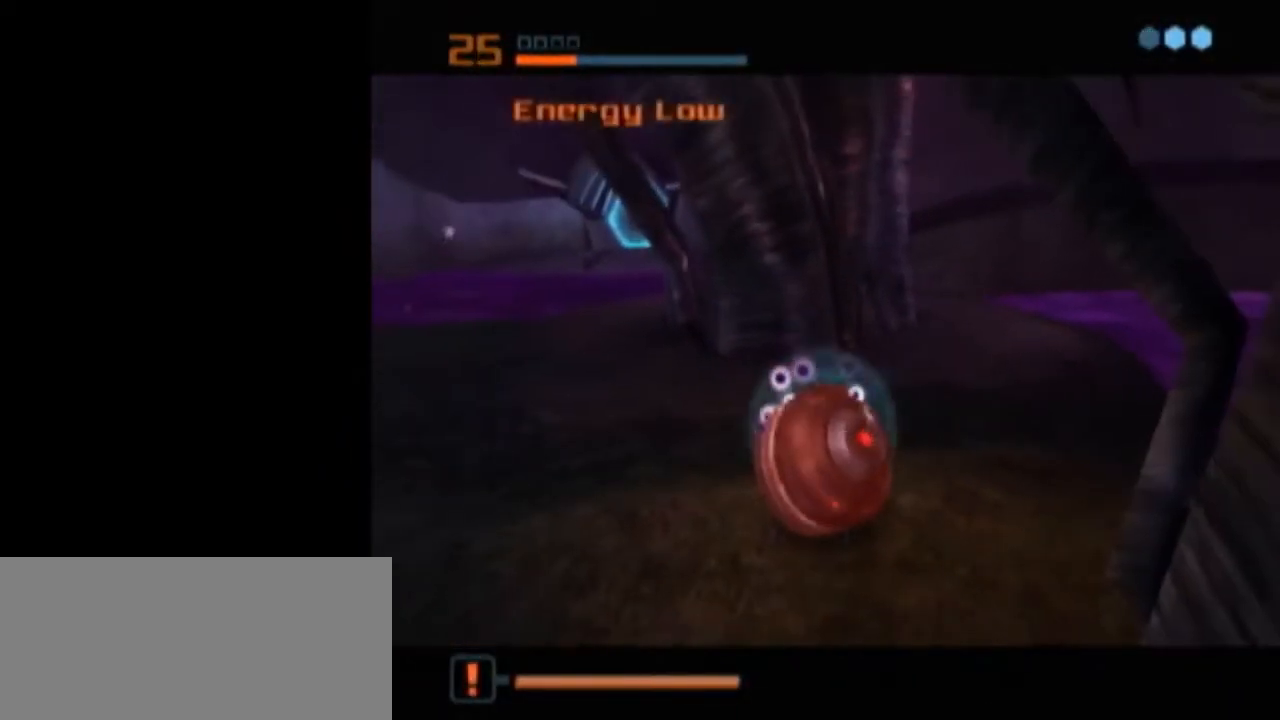
{"buttons": [], "left_stick": "center", "right_stick": "center", "events": []}
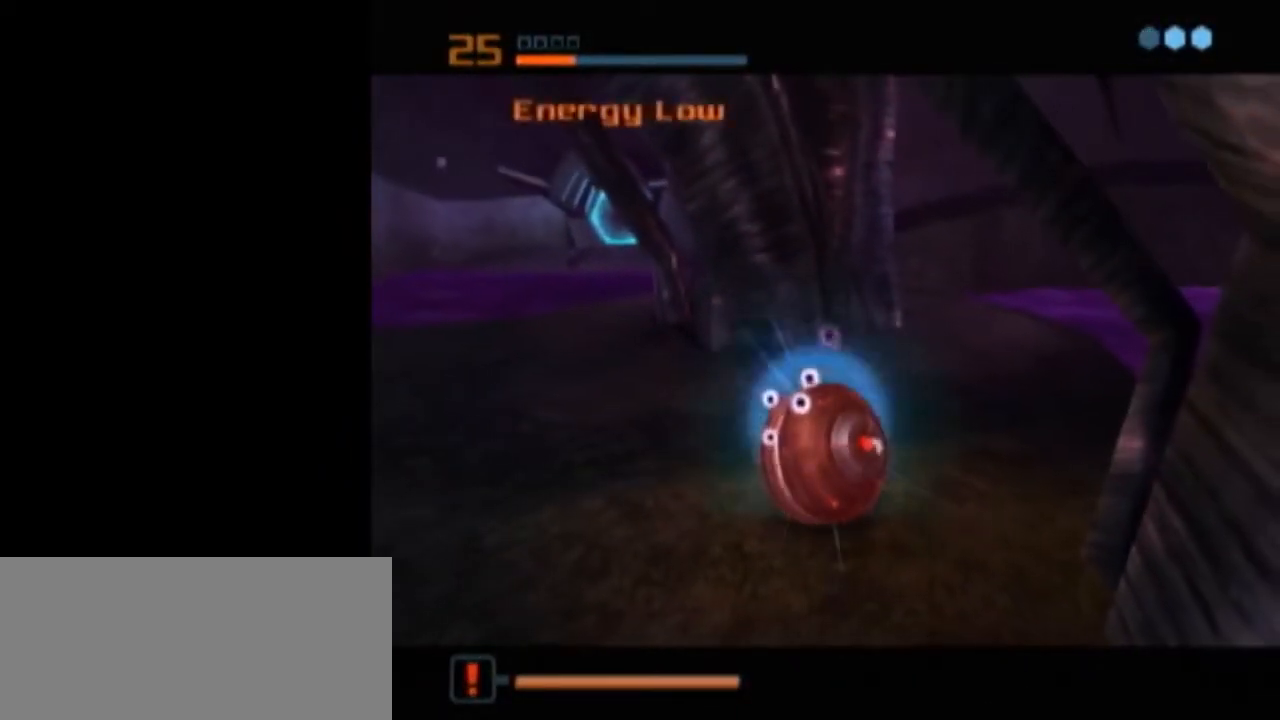
{"buttons": [], "left_stick": "center", "right_stick": "center", "events": [[317, "A", "down"], [367, "A", "up"], [433, "A", "down"], [483, "A", "up"]]}
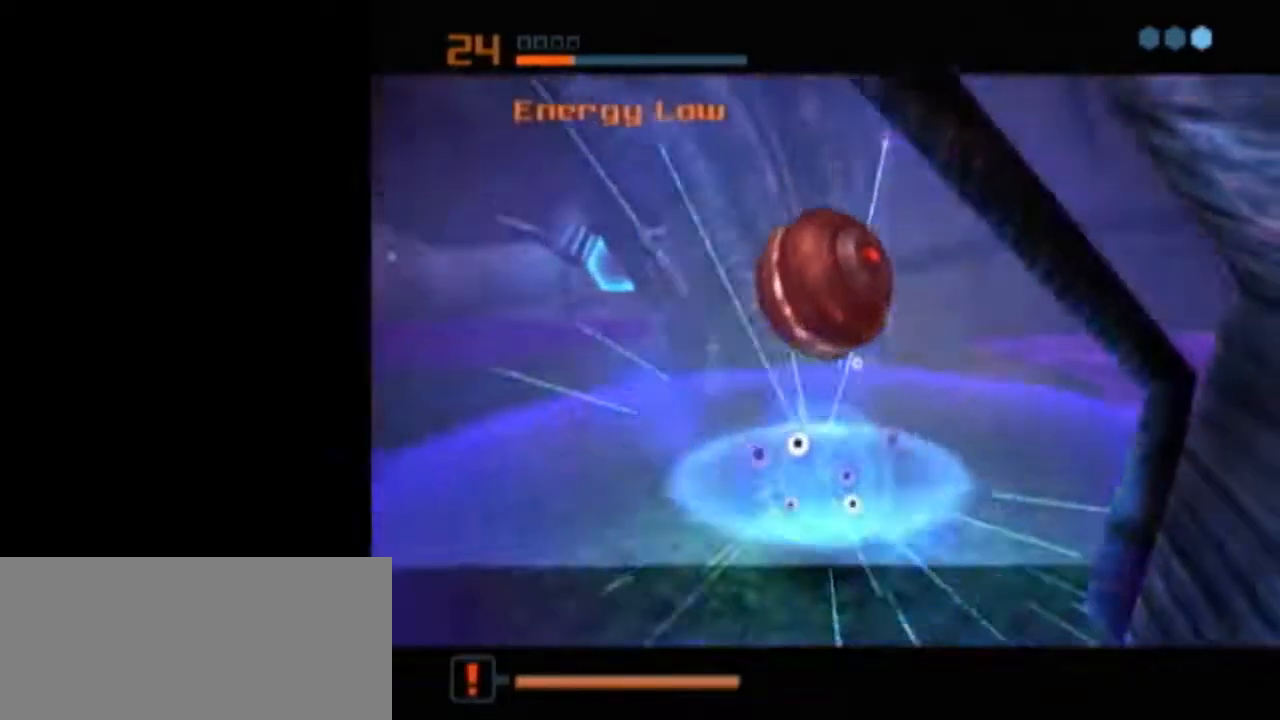
{"buttons": ["L1"], "left_stick": "center", "right_stick": "center", "events": [[50, "A", "down"], [117, "A", "up"], [300, "L1", "down"]]}
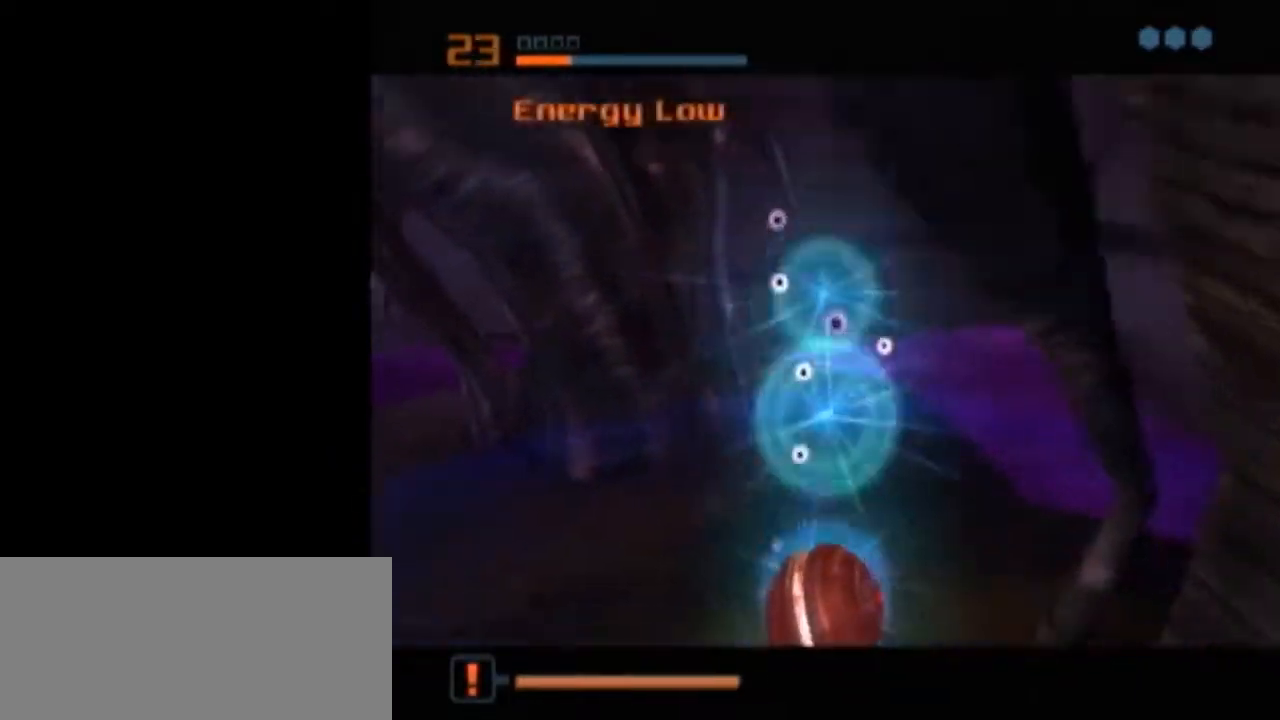
{"buttons": [], "left_stick": "center", "right_stick": "center", "events": [[483, "L1", "up"]]}
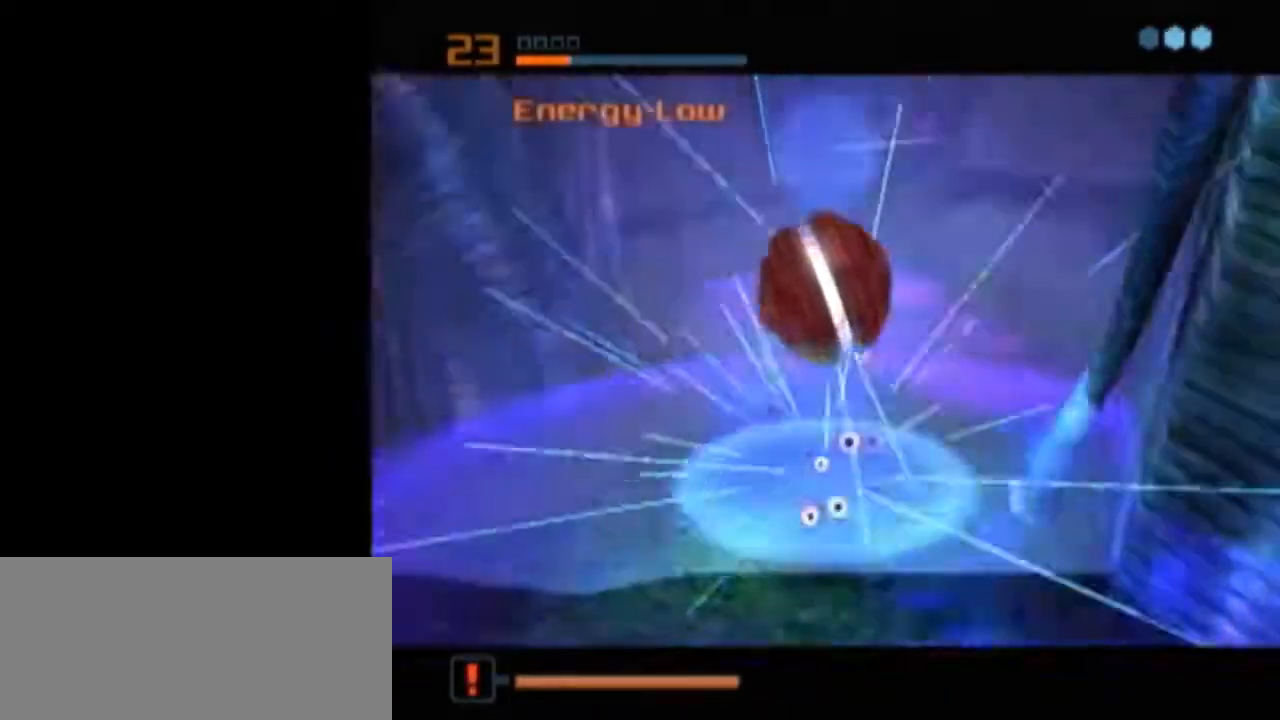
{"buttons": [], "left_stick": "center", "right_stick": "center", "events": [[17, "X", "down"], [67, "left_stick", "left"], [150, "X", "up"], [250, "left_stick", "center"]]}
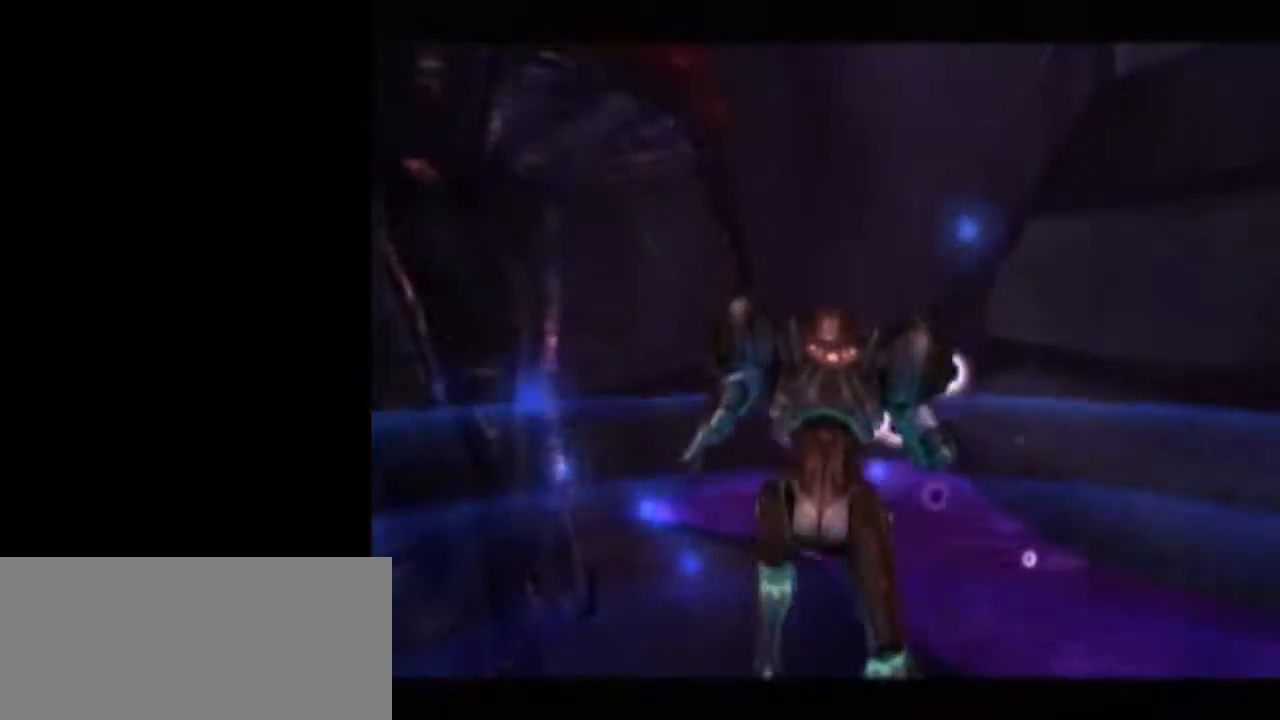
{"buttons": [], "left_stick": "center", "right_stick": "center", "events": [[50, "R1", "down"], [233, "R1", "up"]]}
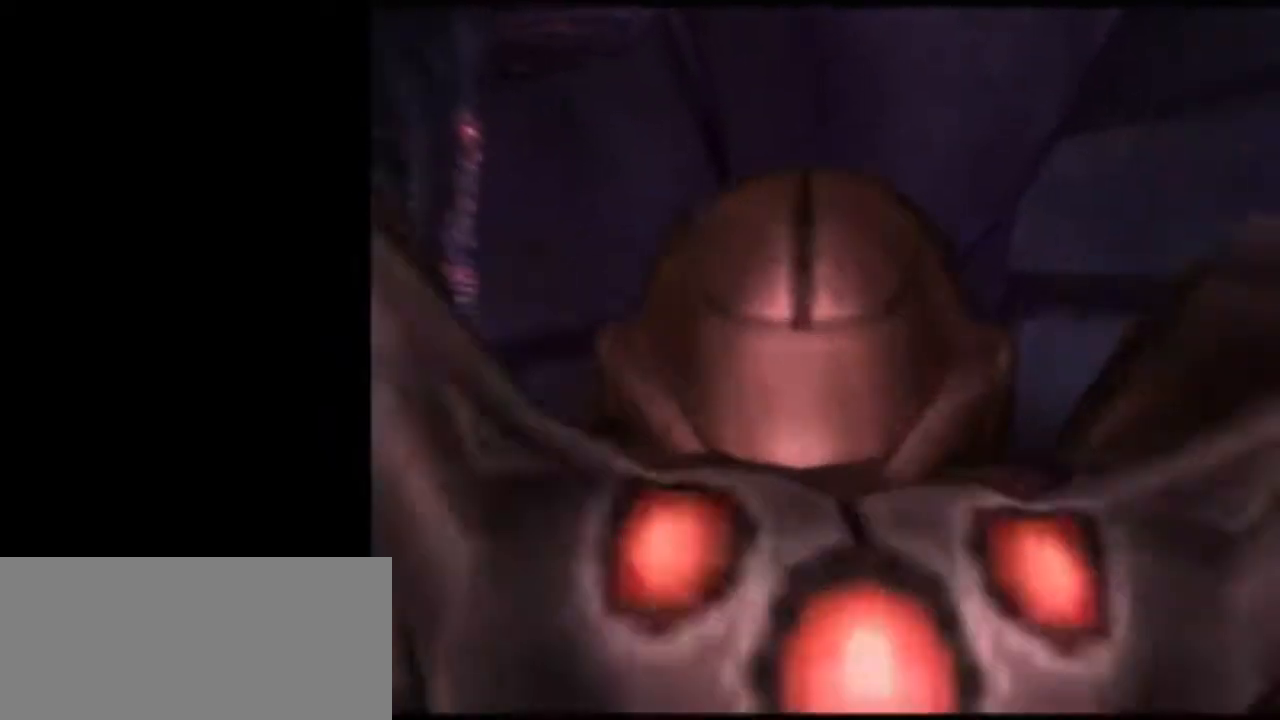
{"buttons": ["L1", "R1"], "left_stick": "left", "right_stick": "center", "events": [[83, "L1", "down"], [83, "R1", "down"], [117, "left_stick", "left"]]}
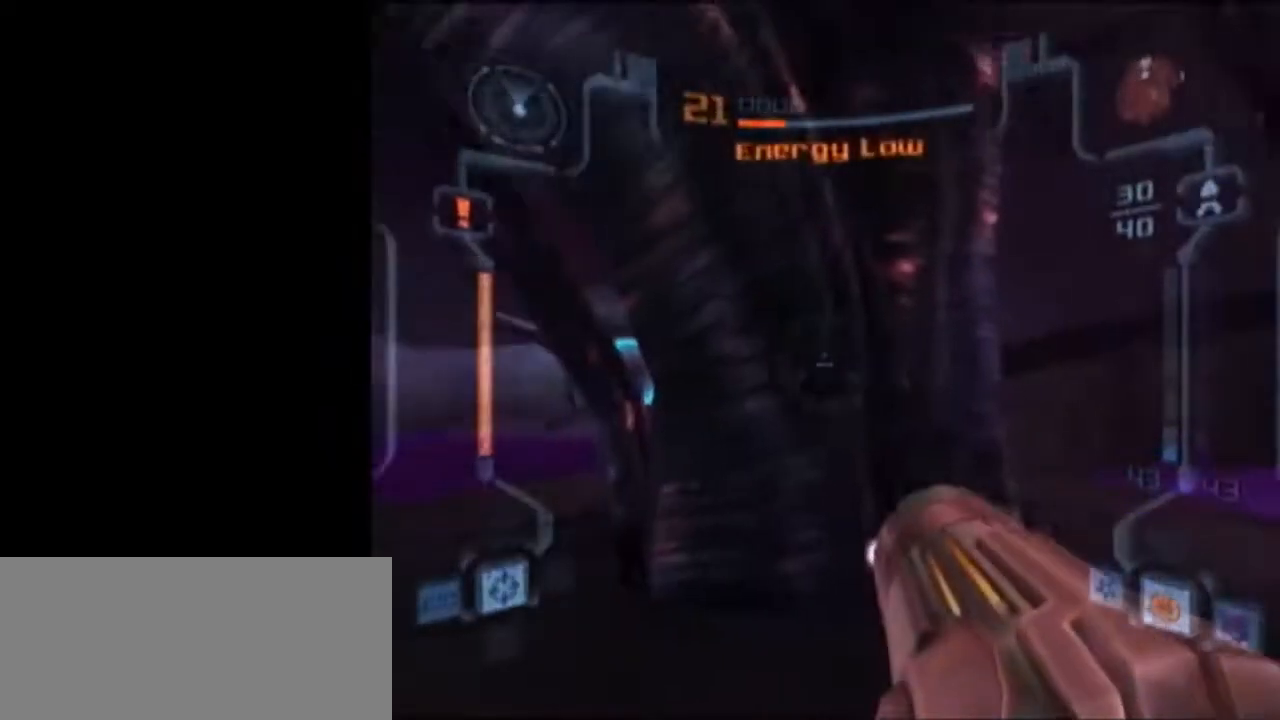
{"buttons": ["L1", "R1"], "left_stick": "left", "right_stick": "center", "events": []}
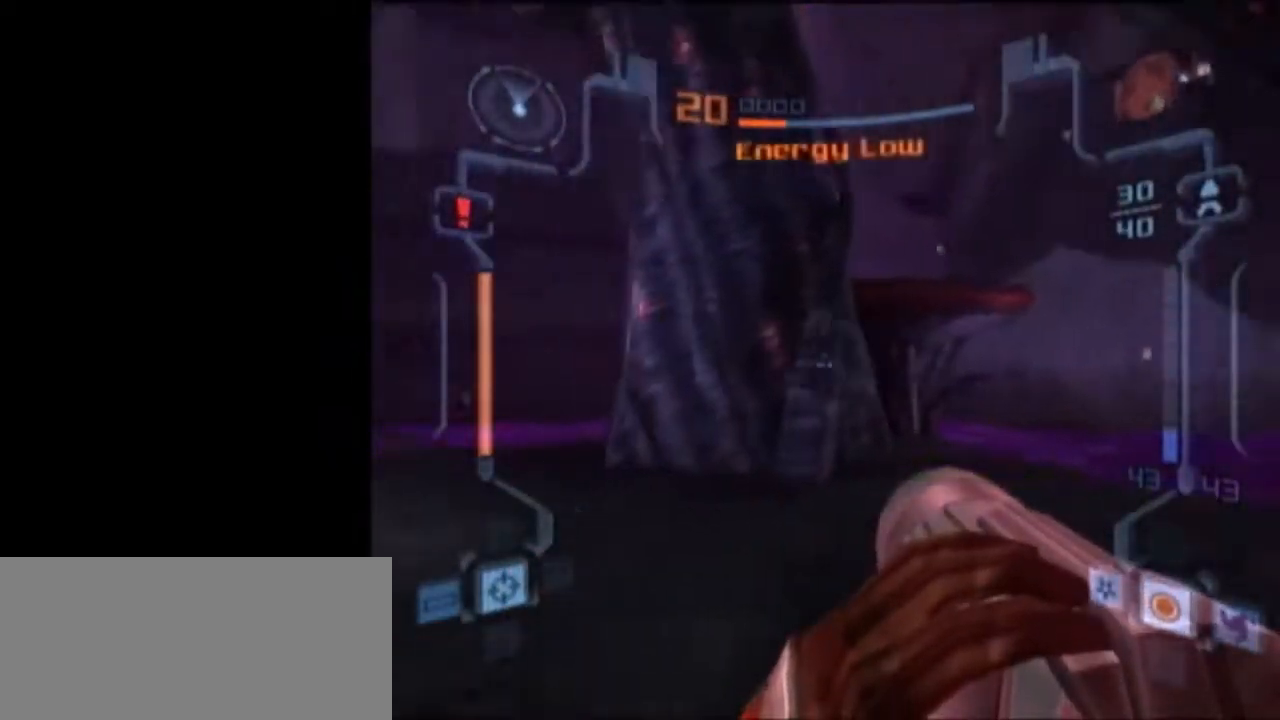
{"buttons": ["L1"], "left_stick": "left", "right_stick": "center", "events": [[150, "A", "down"], [183, "R1", "up"], [183, "left_stick", "up"], [233, "A", "up"], [400, "left_stick", "left"]]}
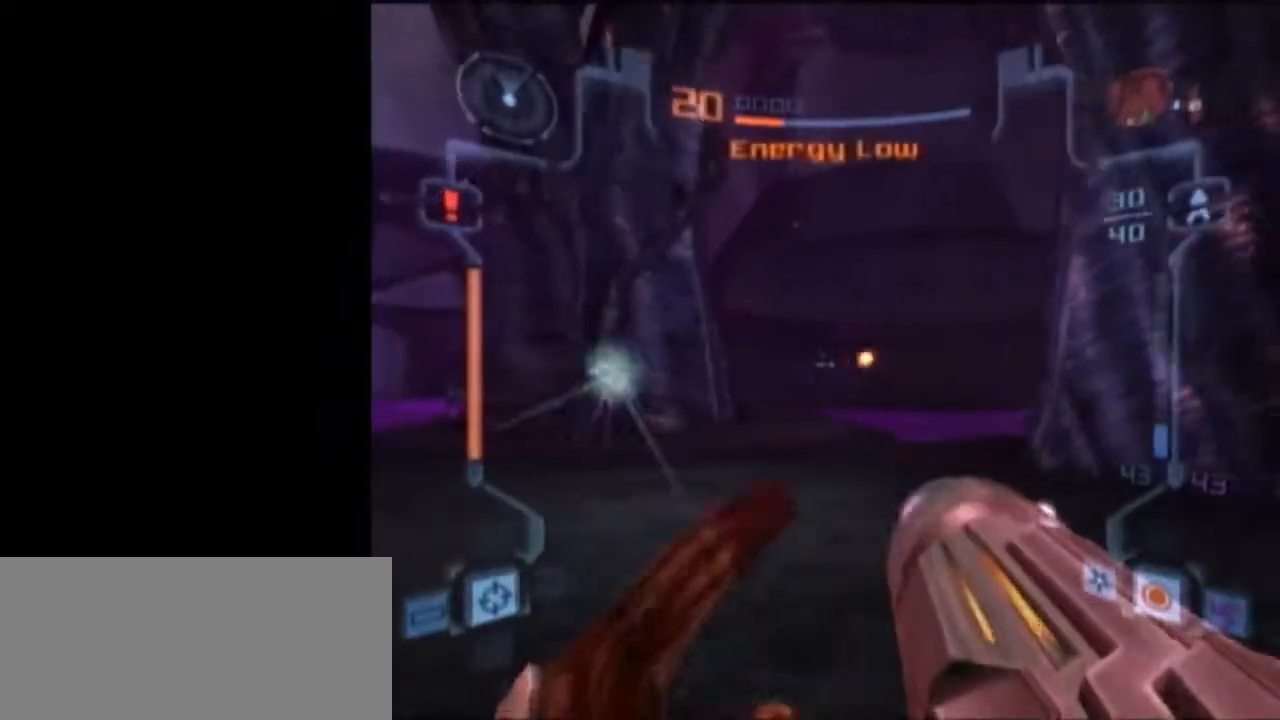
{"buttons": ["A", "B", "L1"], "left_stick": "up-left", "right_stick": "center", "events": [[233, "A", "down"], [233, "left_stick", "up-left"], [400, "B", "down"]]}
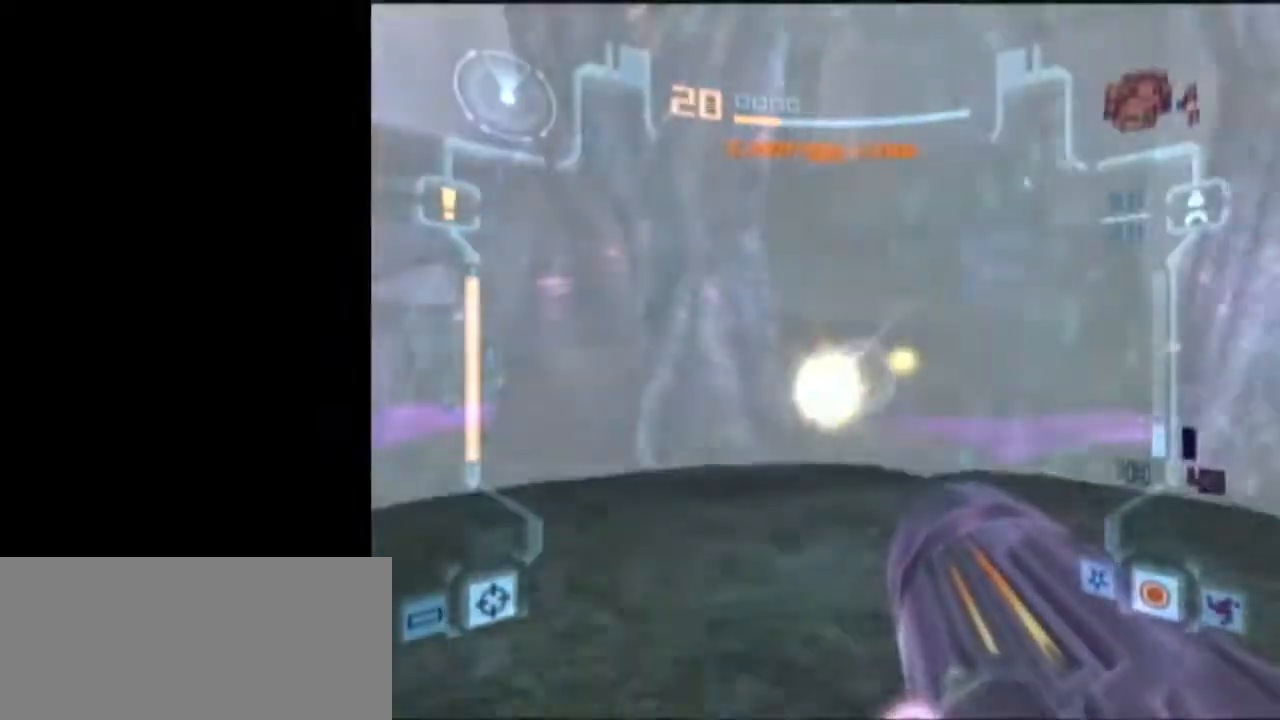
{"buttons": ["A", "L1", "R1"], "left_stick": "center", "right_stick": "center", "events": [[17, "R1", "down"], [83, "B", "up"], [83, "left_stick", "center"]]}
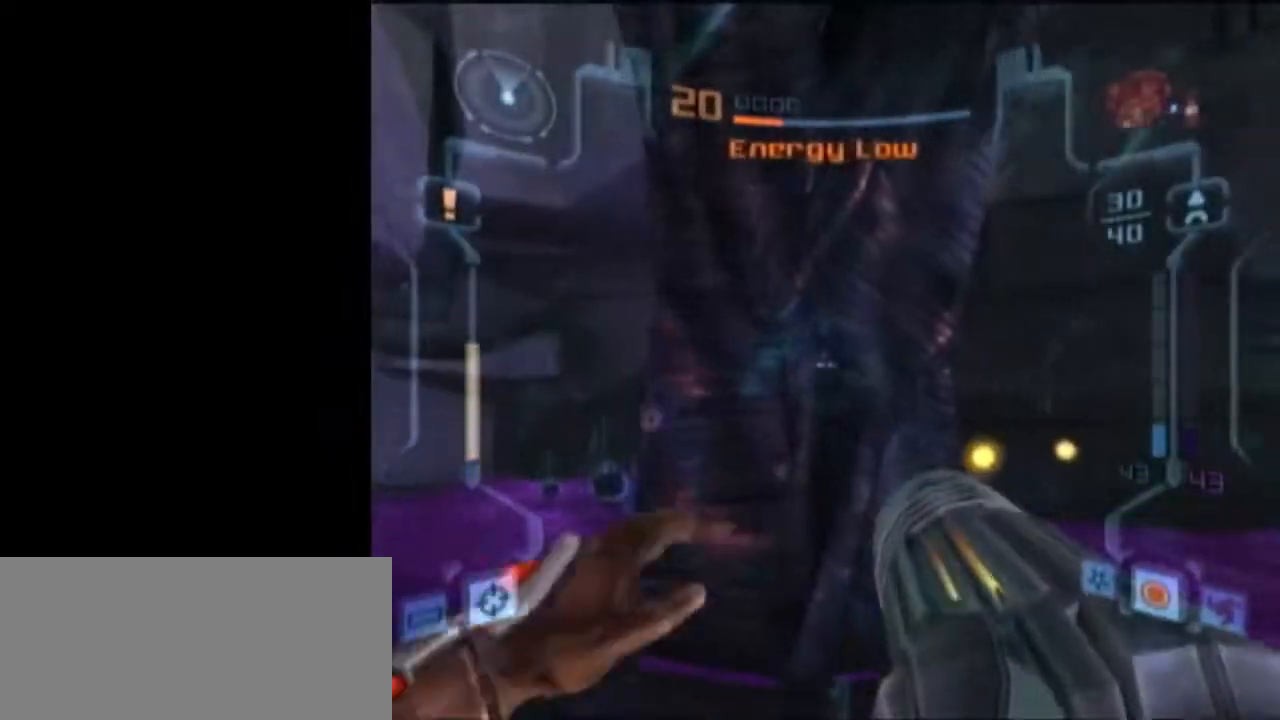
{"buttons": ["A", "L1"], "left_stick": "up-left", "right_stick": "center", "events": [[17, "left_stick", "left"], [117, "left_stick", "up-left"], [150, "R1", "up"], [400, "R1", "down"], [483, "R1", "up"]]}
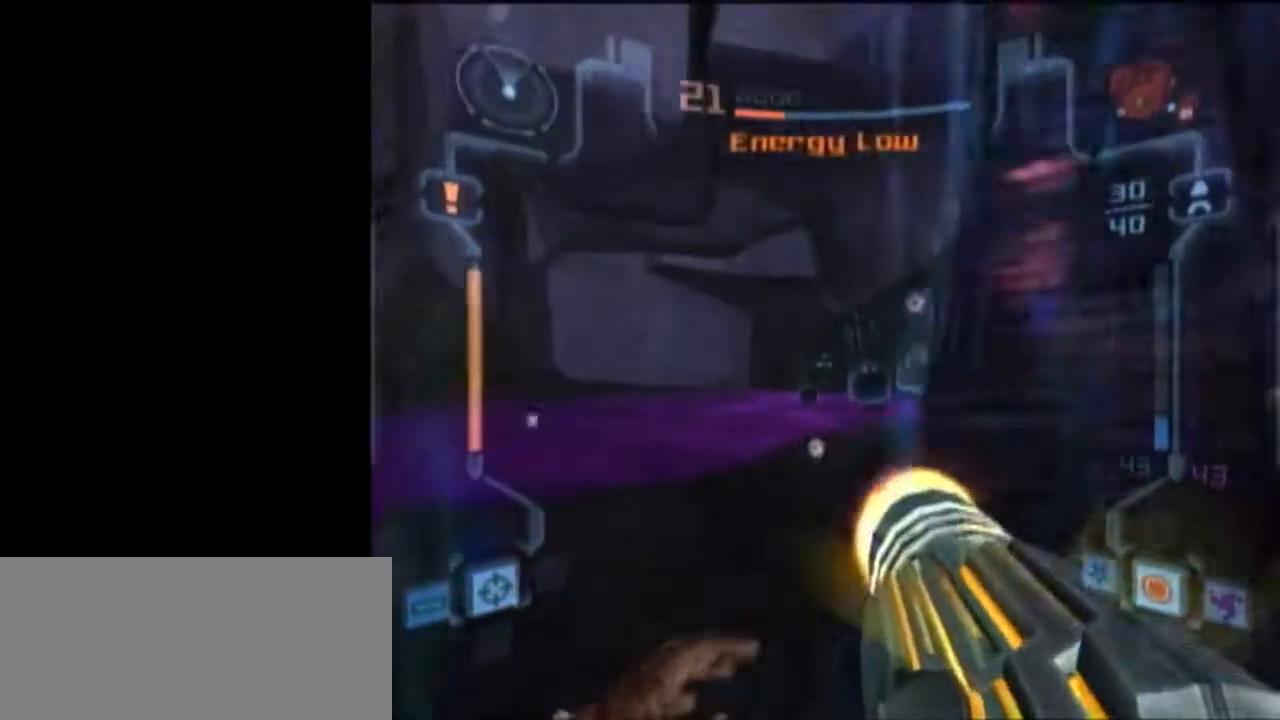
{"buttons": ["A", "L1"], "left_stick": "up", "right_stick": "center", "events": [[17, "left_stick", "up"], [233, "R1", "down"], [300, "R1", "up"]]}
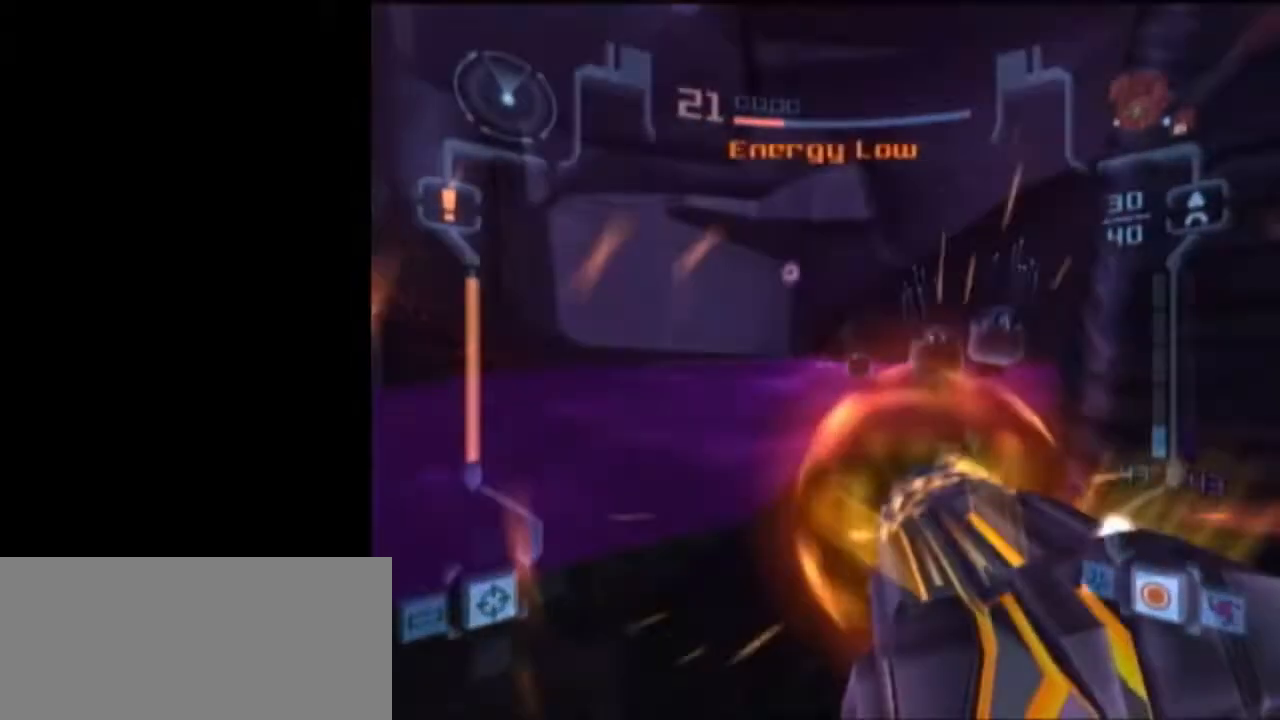
{"buttons": ["L1"], "left_stick": "up-right", "right_stick": "center", "events": [[83, "left_stick", "up-right"], [233, "A", "up"], [267, "R1", "down"], [367, "R1", "up"]]}
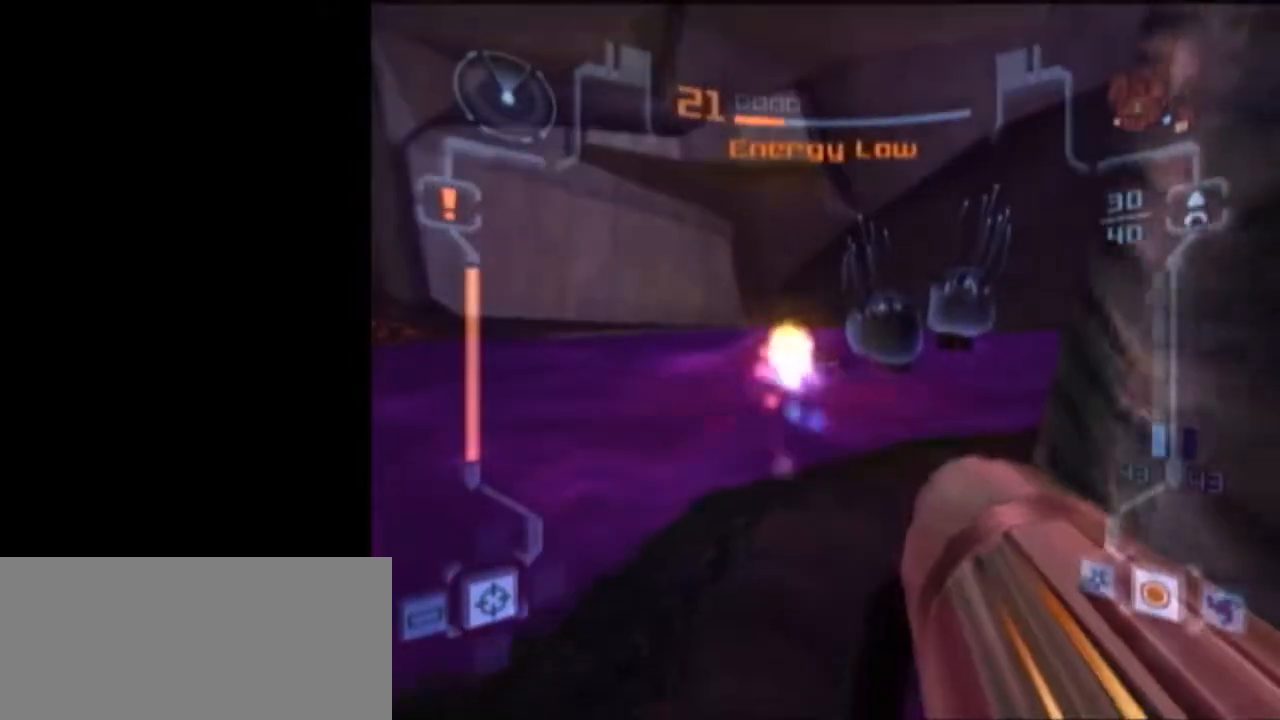
{"buttons": ["L1"], "left_stick": "up", "right_stick": "center", "events": [[50, "left_stick", "up"], [183, "A", "down"], [183, "left_stick", "up-right"], [267, "R1", "down"], [317, "A", "up"], [400, "R1", "up"], [433, "A", "down"], [433, "left_stick", "up"], [483, "A", "up"]]}
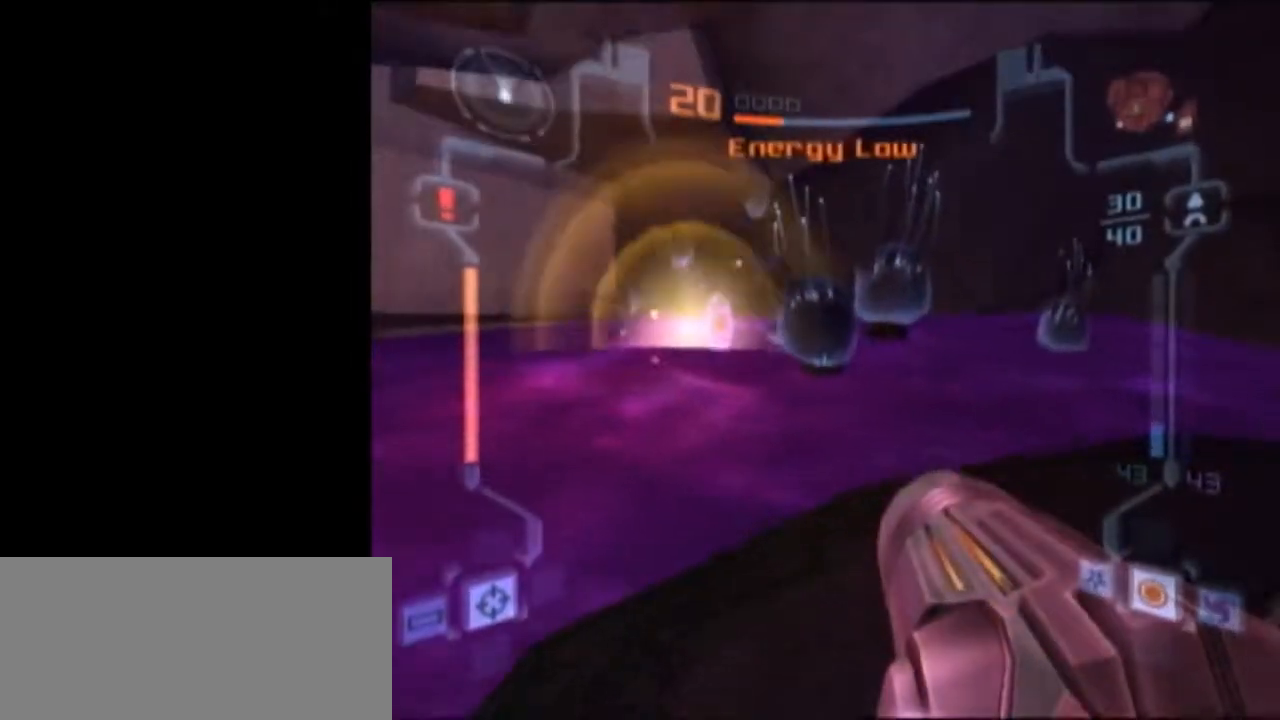
{"buttons": ["L1"], "left_stick": "up-right", "right_stick": "center", "events": [[17, "A", "down"], [83, "A", "up"], [150, "A", "down"], [233, "A", "up"], [267, "A", "down"], [367, "A", "up"], [367, "left_stick", "up-right"], [400, "A", "down"], [467, "A", "up"]]}
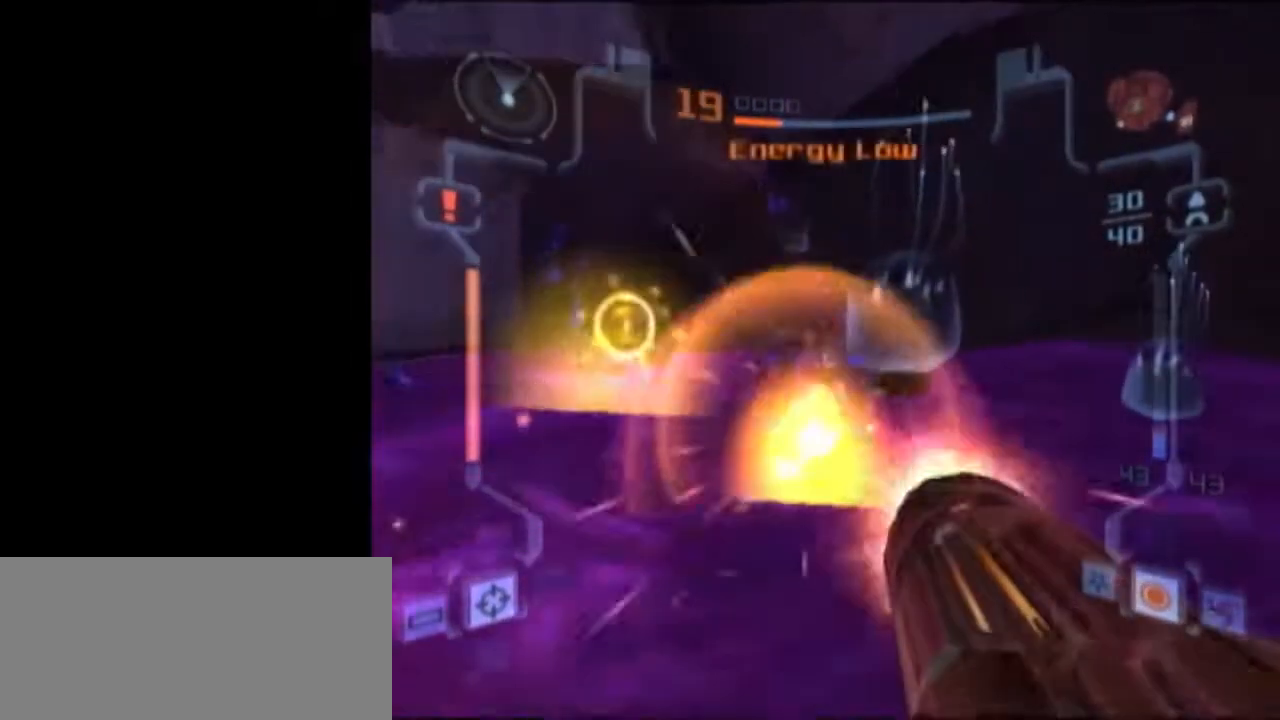
{"buttons": ["A", "L1", "R1"], "left_stick": "up-right", "right_stick": "center", "events": [[17, "A", "down"], [117, "A", "up"], [183, "A", "down"], [217, "left_stick", "center"], [233, "A", "up"], [300, "A", "down"], [433, "R1", "down"], [433, "left_stick", "up-right"]]}
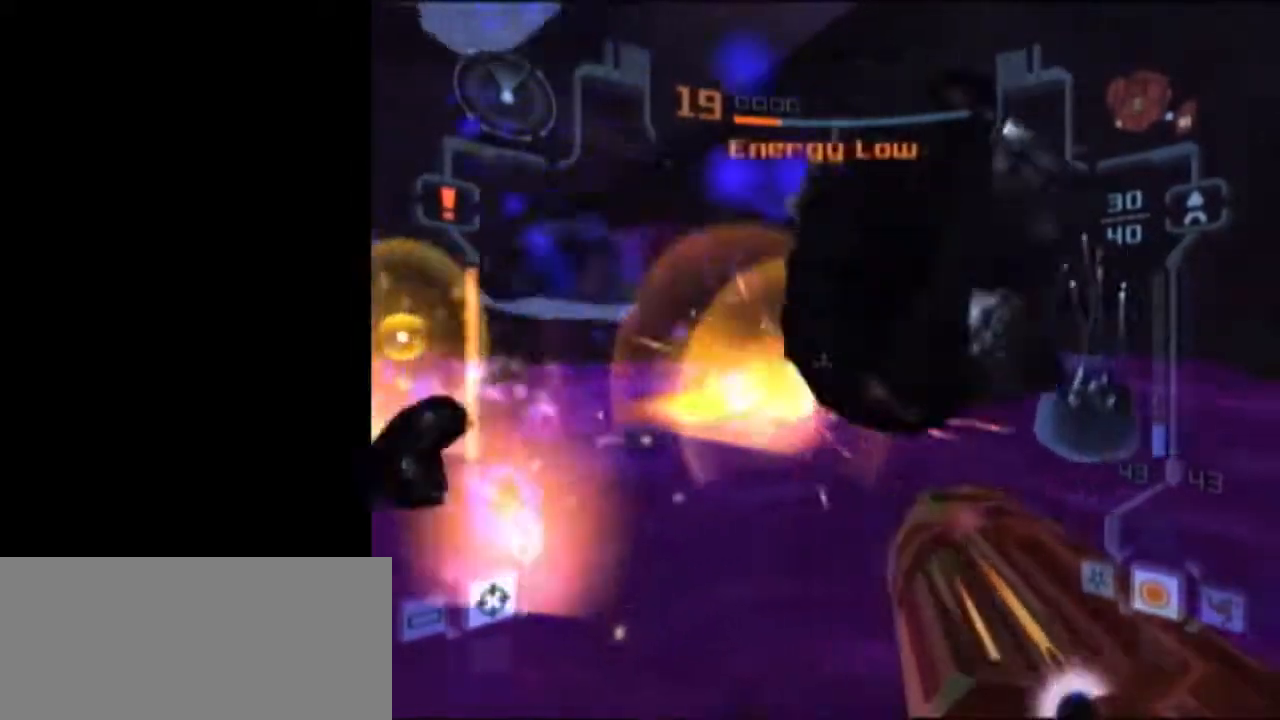
{"buttons": ["A", "L1"], "left_stick": "center", "right_stick": "center", "events": [[50, "A", "up"], [50, "R1", "up"], [133, "A", "down"], [217, "A", "up"], [217, "left_stick", "down"], [267, "A", "down"], [333, "A", "up"], [367, "A", "down"], [400, "left_stick", "center"]]}
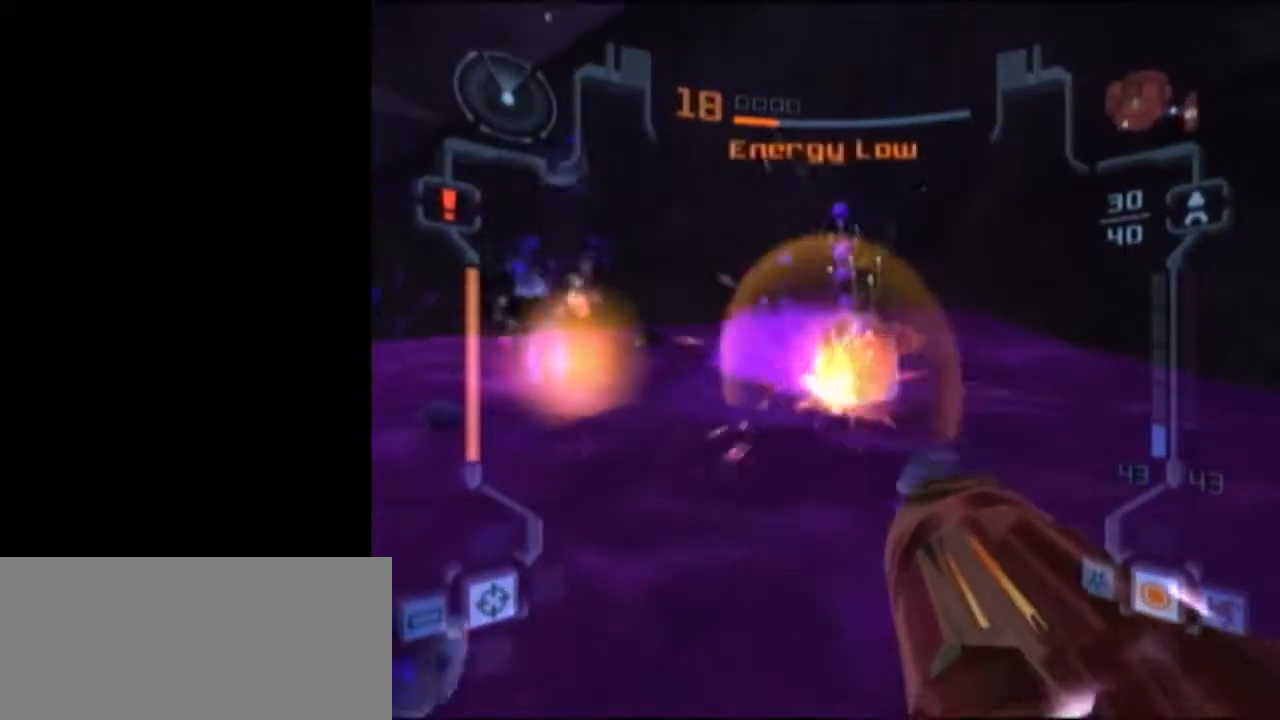
{"buttons": ["A", "L1"], "left_stick": "center", "right_stick": "center", "events": [[133, "left_stick", "down-left"], [233, "A", "up"], [267, "left_stick", "center"], [300, "A", "down"], [400, "A", "up"], [433, "A", "down"]]}
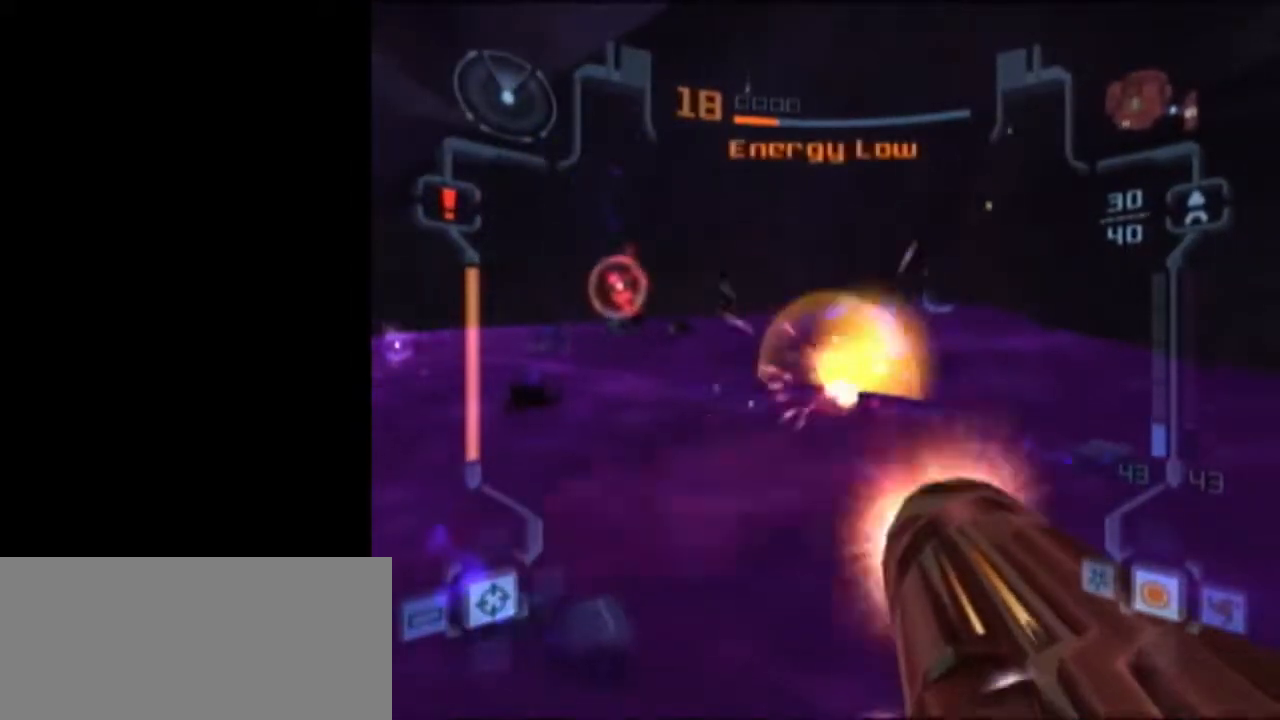
{"buttons": ["A", "L1"], "left_stick": "down-left", "right_stick": "center", "events": [[83, "left_stick", "down-left"]]}
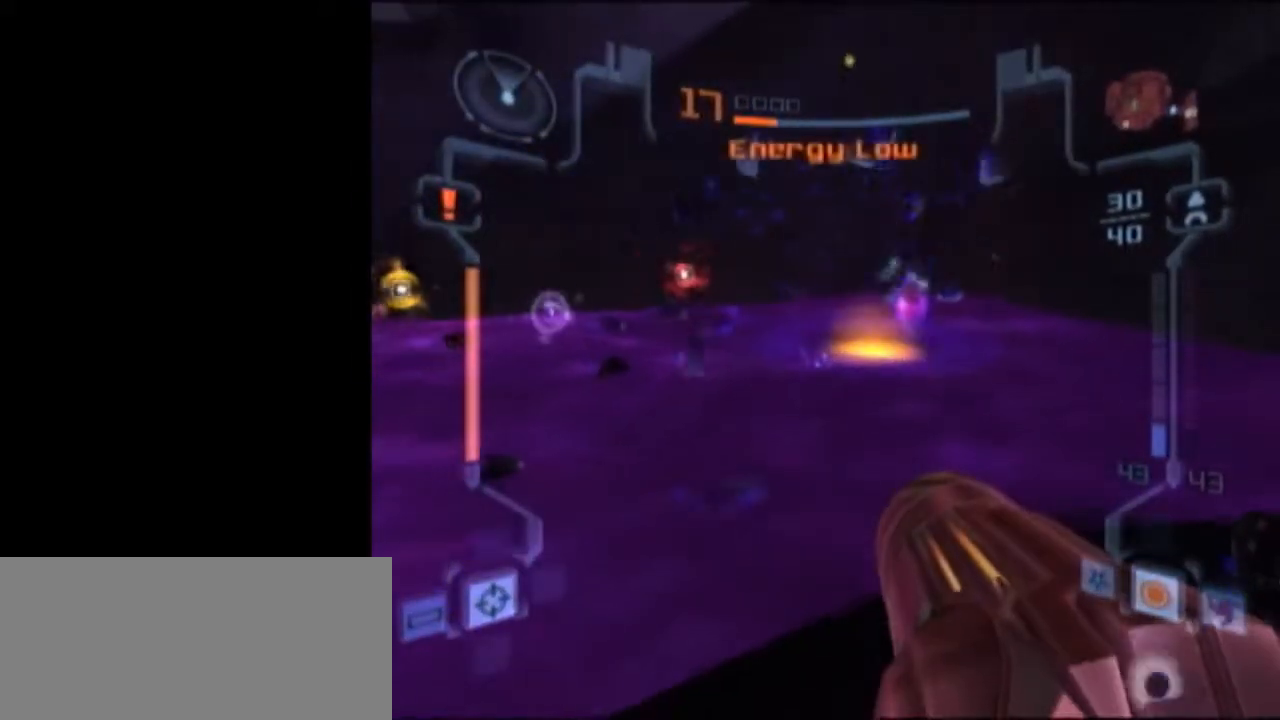
{"buttons": ["A", "L1"], "left_stick": "up", "right_stick": "center", "events": [[83, "left_stick", "center"], [367, "left_stick", "up"]]}
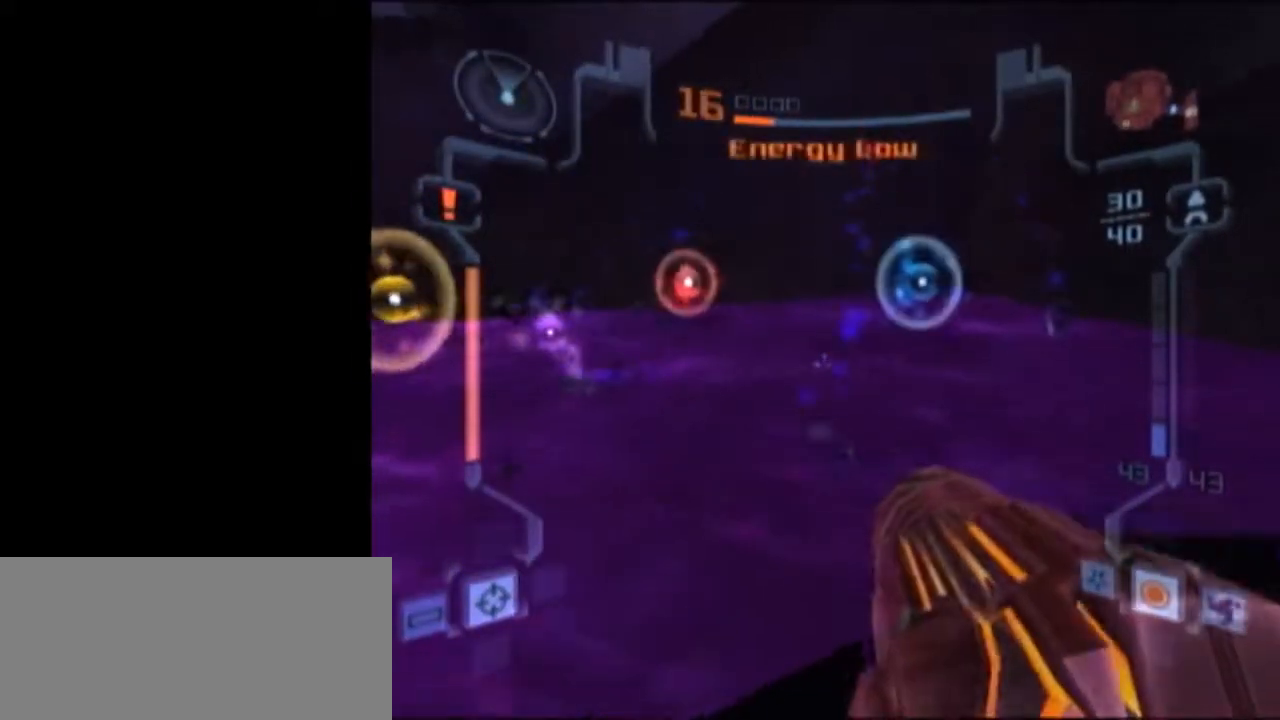
{"buttons": ["A", "L1", "R1"], "left_stick": "down-right", "right_stick": "center", "events": [[117, "left_stick", "center"], [183, "left_stick", "down"], [317, "B", "down"], [433, "B", "up"], [433, "R1", "down"], [483, "left_stick", "down-right"]]}
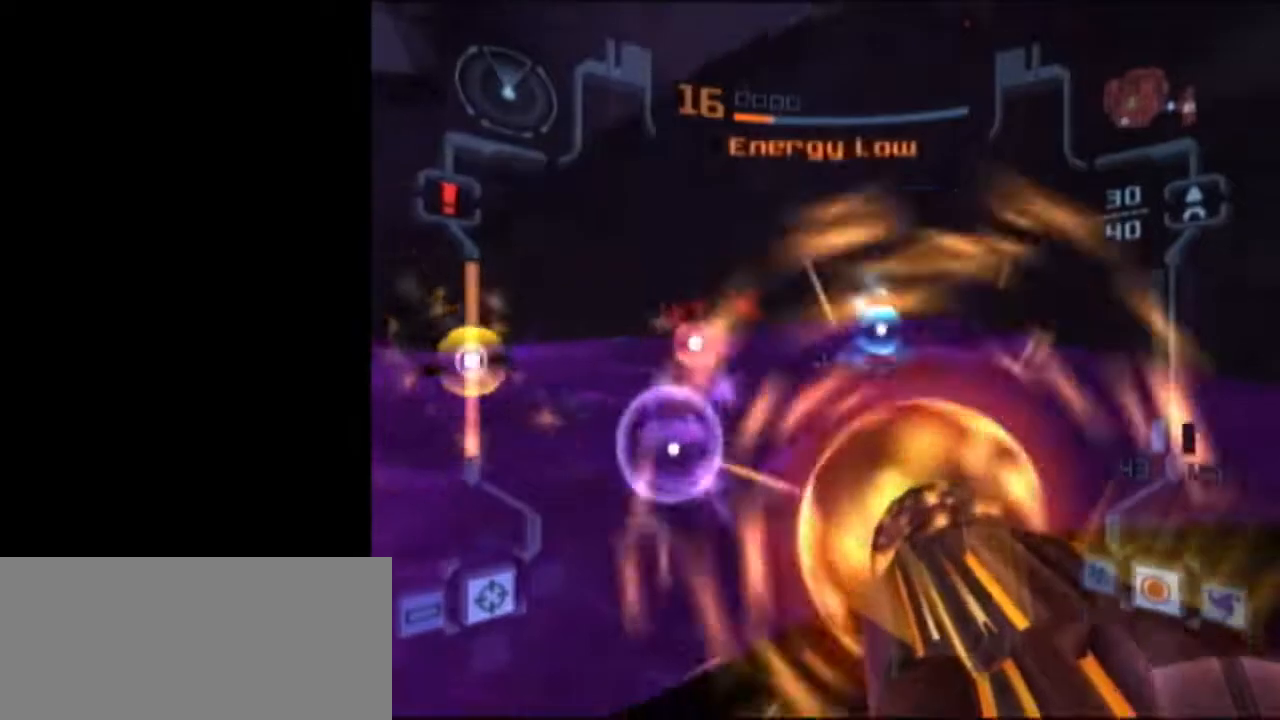
{"buttons": ["A", "L1", "R1"], "left_stick": "right", "right_stick": "center", "events": [[17, "left_stick", "right"]]}
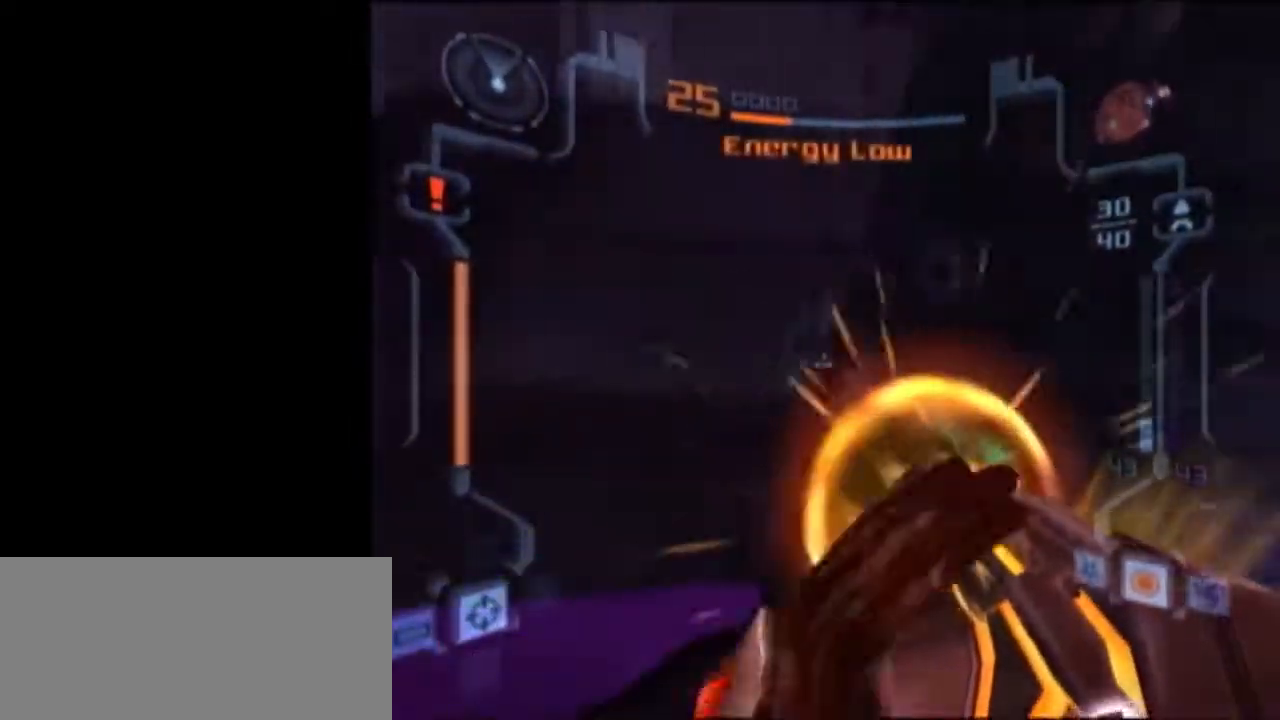
{"buttons": ["A", "L1"], "left_stick": "up-right", "right_stick": "center", "events": [[467, "R1", "up"], [467, "left_stick", "up-right"]]}
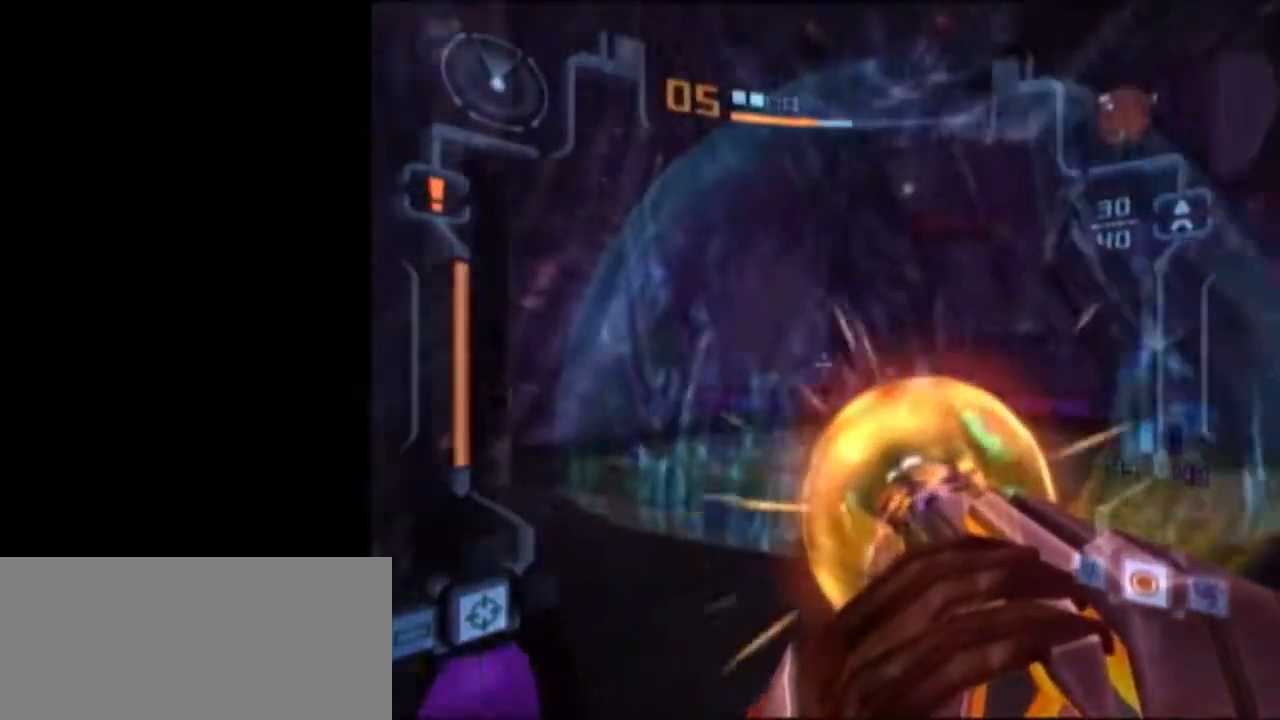
{"buttons": ["A", "L1", "R1"], "left_stick": "down-right", "right_stick": "center", "events": [[67, "B", "down"], [133, "R1", "down"], [183, "B", "up"], [233, "left_stick", "center"], [483, "left_stick", "down-right"]]}
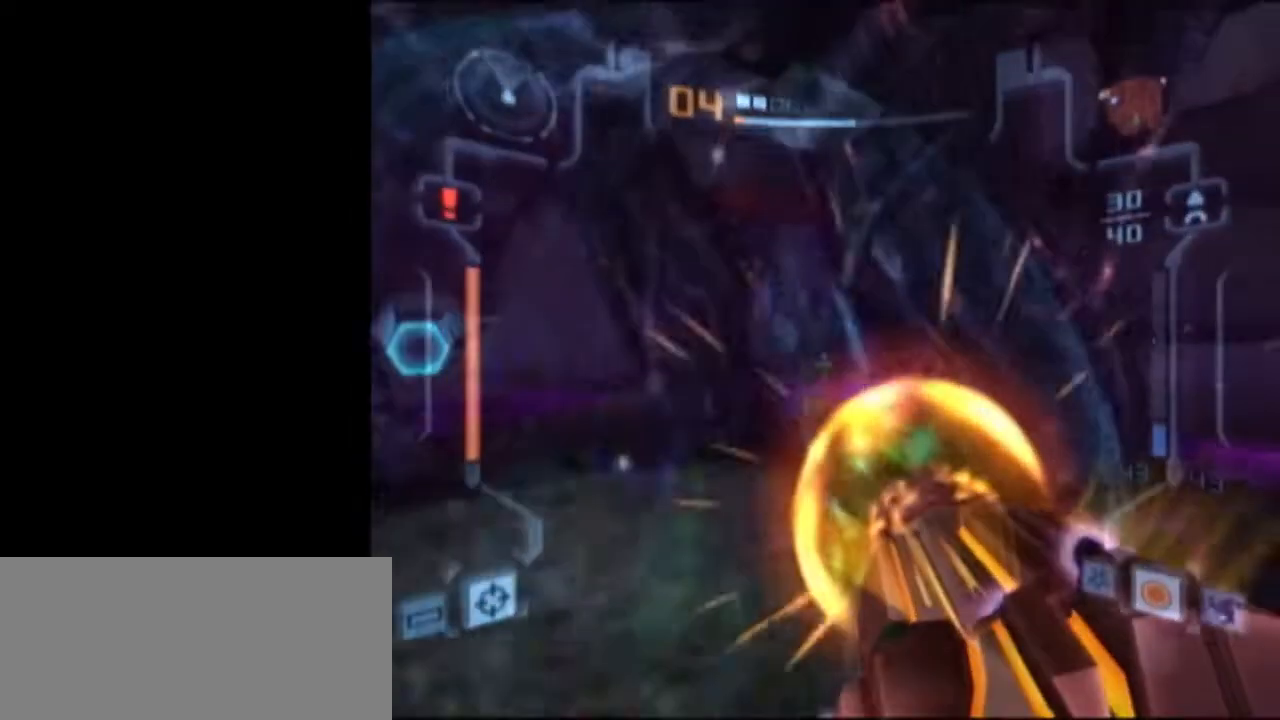
{"buttons": ["A", "L1", "R1"], "left_stick": "down-left", "right_stick": "center", "events": [[217, "left_stick", "down-left"]]}
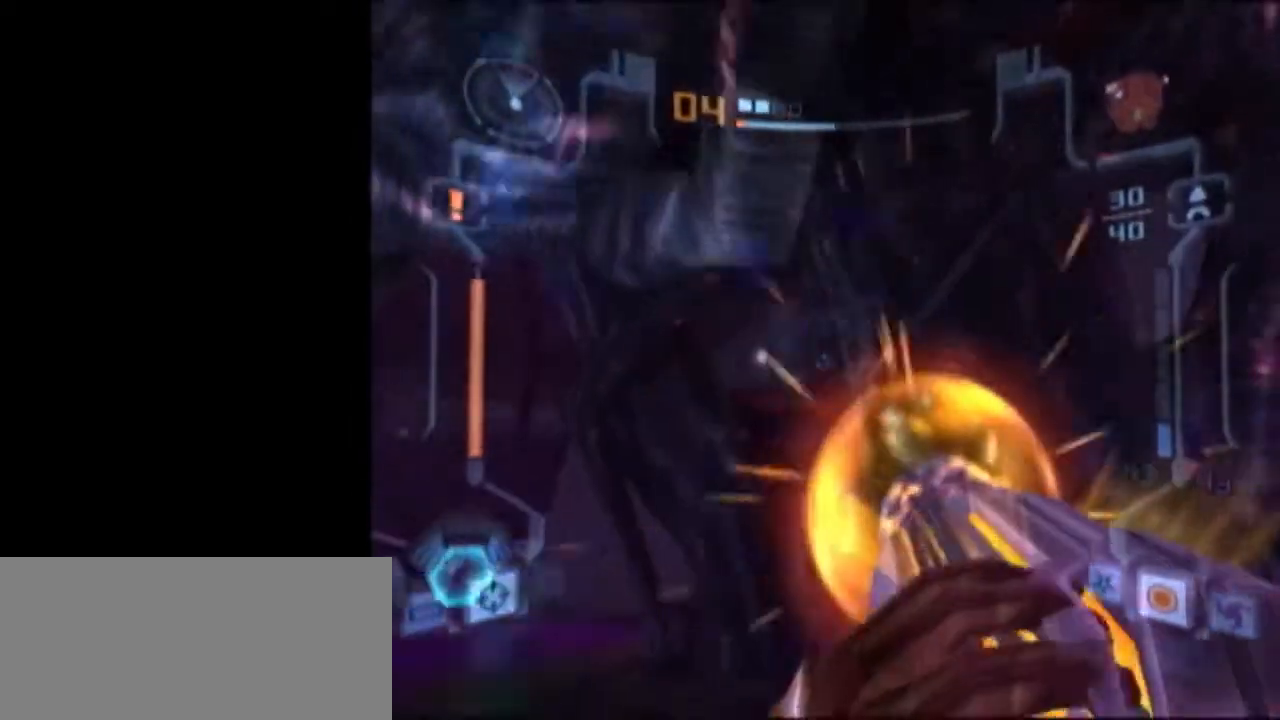
{"buttons": ["B", "L1"], "left_stick": "up", "right_stick": "center", "events": [[17, "R1", "up"], [50, "left_stick", "up-left"], [83, "A", "up"], [433, "left_stick", "up"], [467, "B", "down"]]}
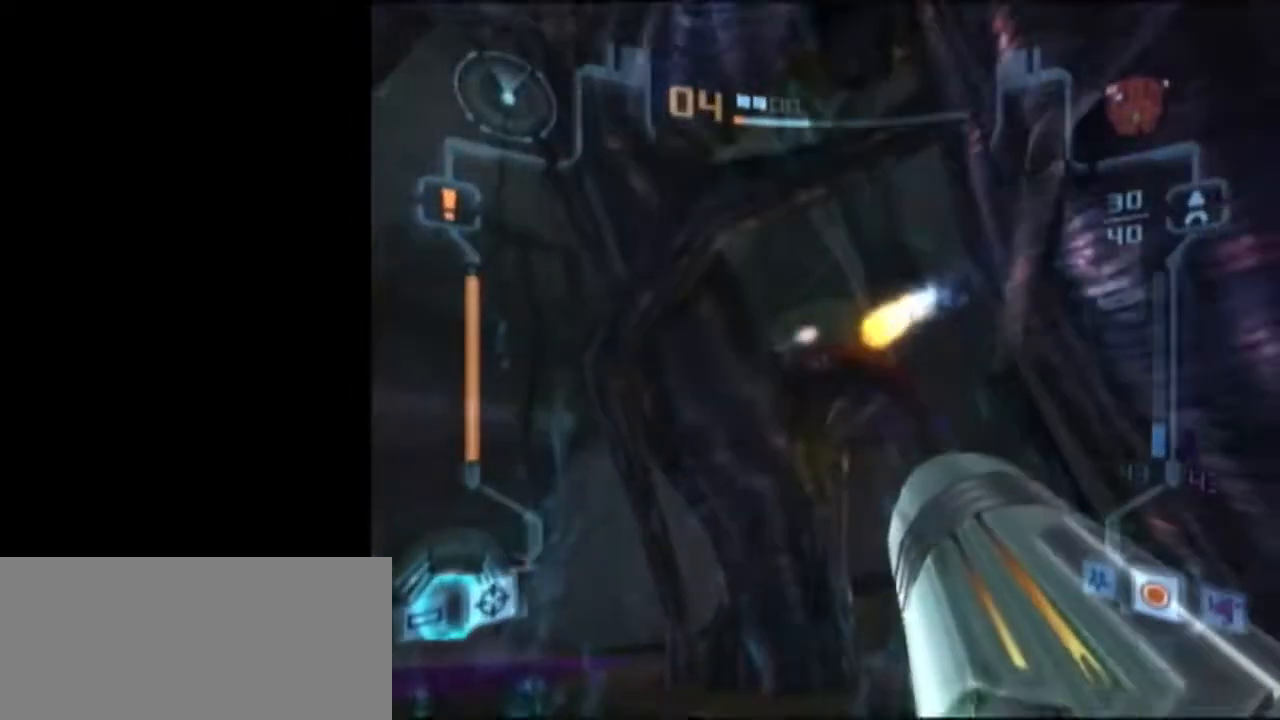
{"buttons": ["L1"], "left_stick": "right", "right_stick": "center", "events": [[117, "B", "up"], [117, "left_stick", "up-left"], [333, "left_stick", "up"], [400, "A", "down"], [433, "A", "up"], [467, "left_stick", "right"]]}
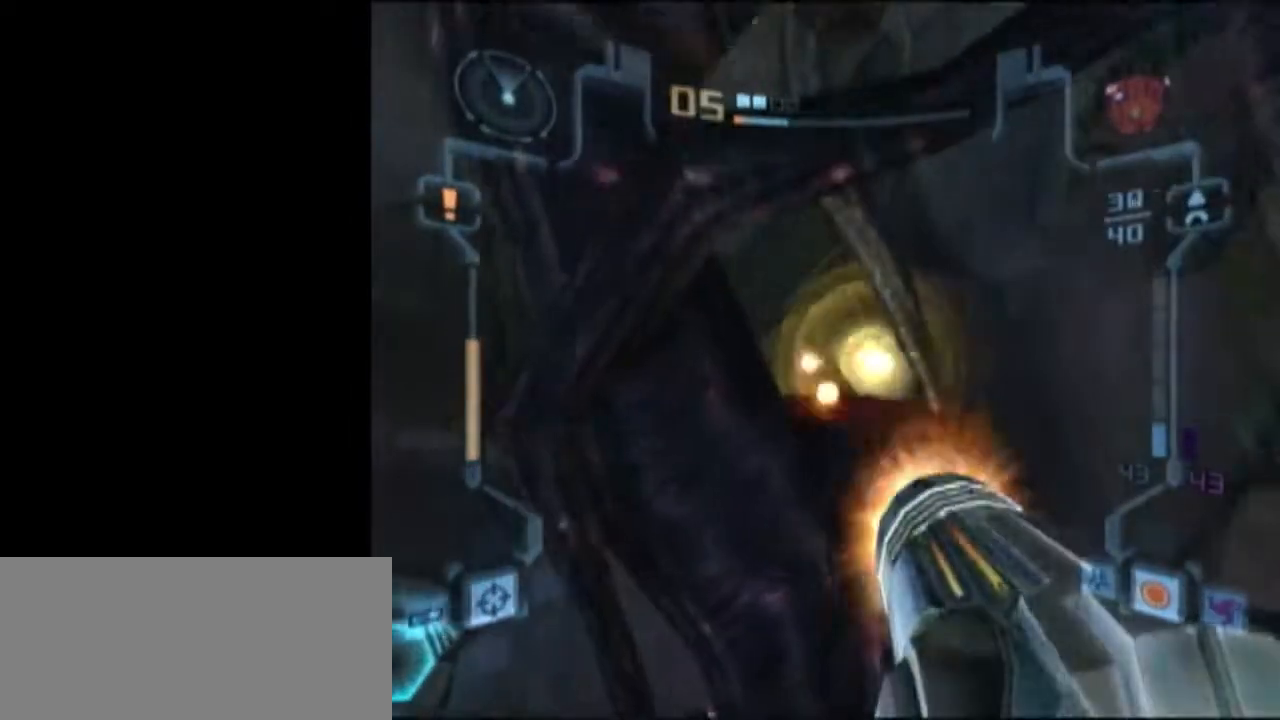
{"buttons": ["L1"], "left_stick": "right", "right_stick": "center", "events": [[17, "A", "down"], [117, "A", "up"], [117, "R1", "down"], [150, "left_stick", "up-left"], [467, "R1", "up"], [483, "left_stick", "right"]]}